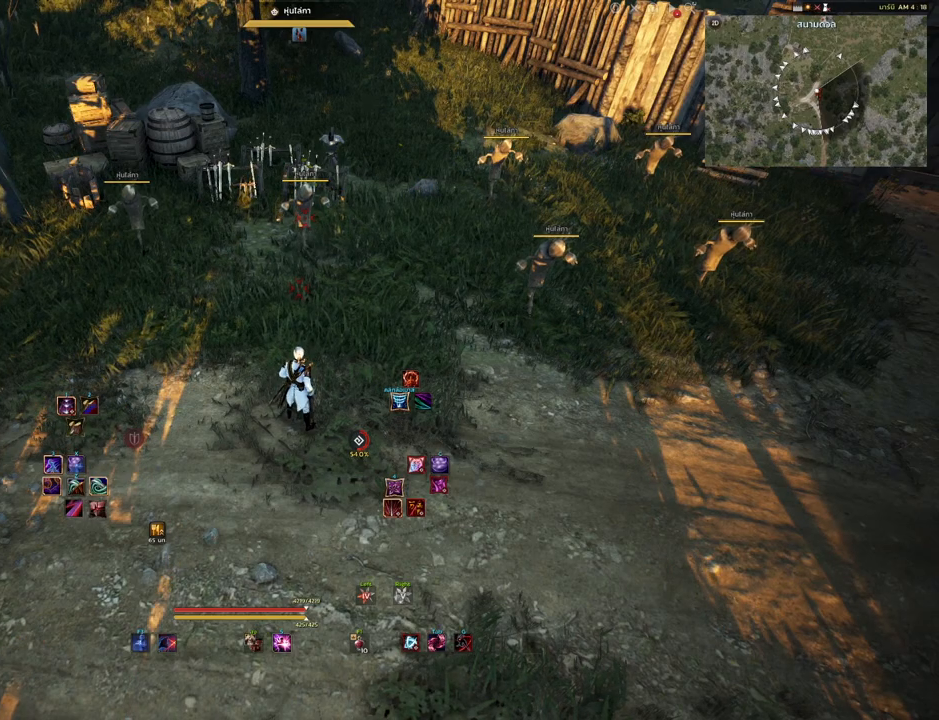
Gameplay with keyboard and mouse; each line is a JSON object with the keys and mouse buttons held at the frame after it. "events" lists presses ("down") and releases ("up") of "a", "d", "e", "f4", "q", "s", "shift", "space", "w", "mouse_left", "mouse_right", "mouse_mb4" and "mouse_mb5" between this image and that frame as [ms after this image, input, new state], when the widget could be followed in between. "mouse_left", "mouse_right", "mouse_mb4", "mouse_mb5" = the "left", "right", "mb4", "mb5" buttons of the "mouse" list. No other keys are recorded. Mouse movement is not recorded.
{"keys": ["d"], "mouse": [], "events": [[117, "d", "down"]]}
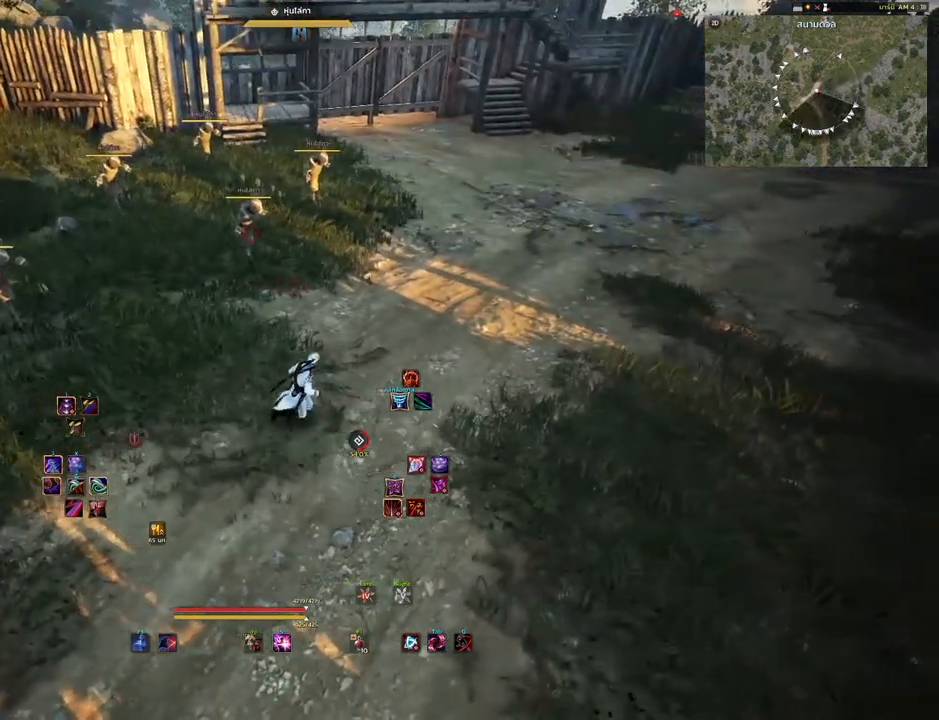
{"keys": ["d"], "mouse": [], "events": []}
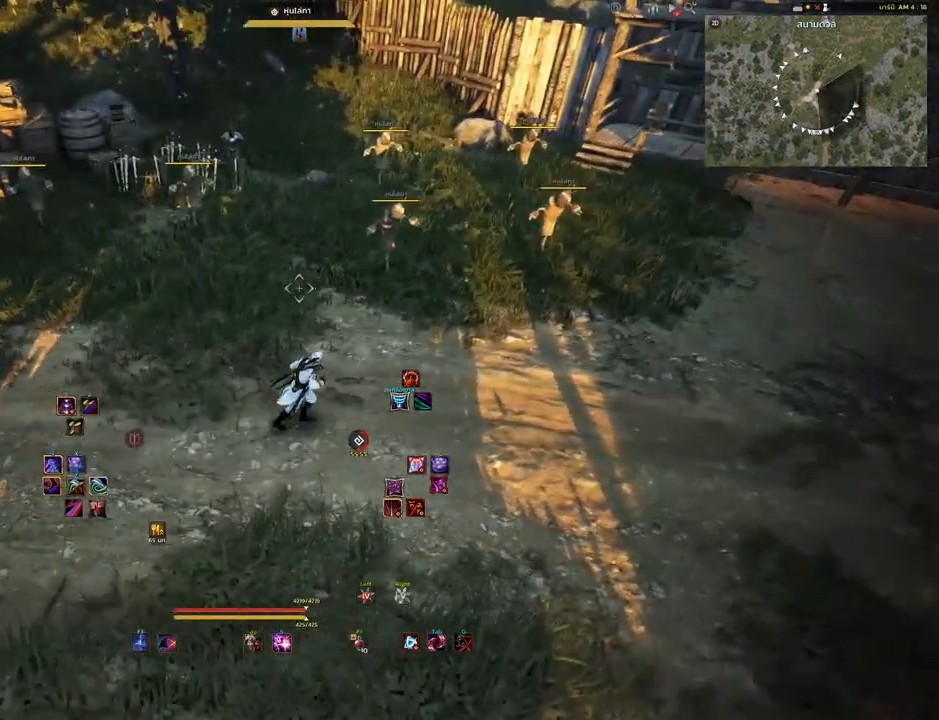
{"keys": [], "mouse": [], "events": [[233, "d", "up"]]}
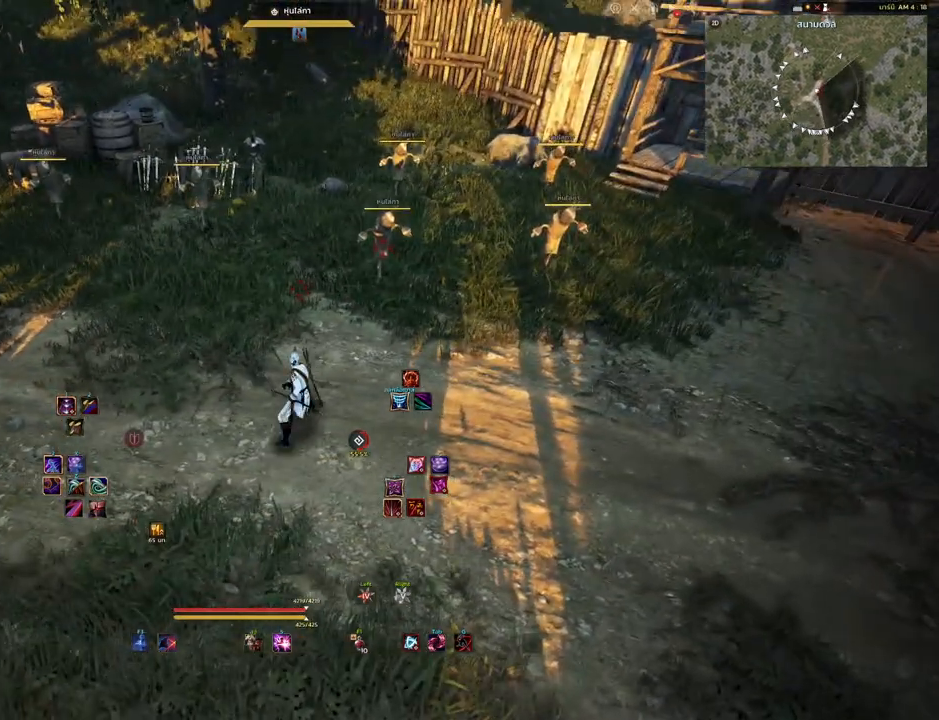
{"keys": [], "mouse": [], "events": []}
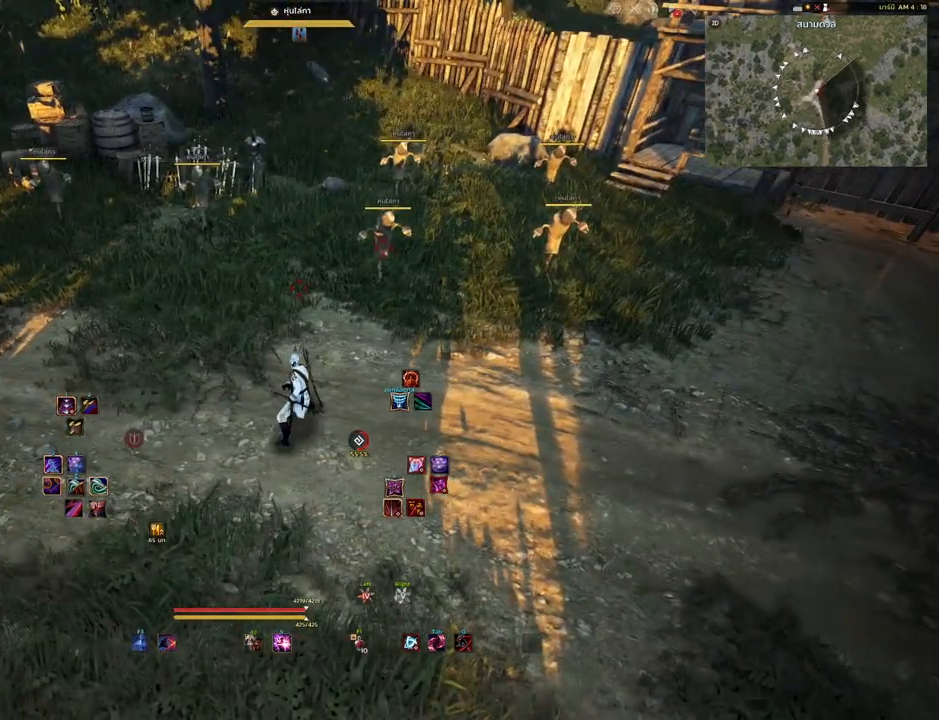
{"keys": [], "mouse": [], "events": []}
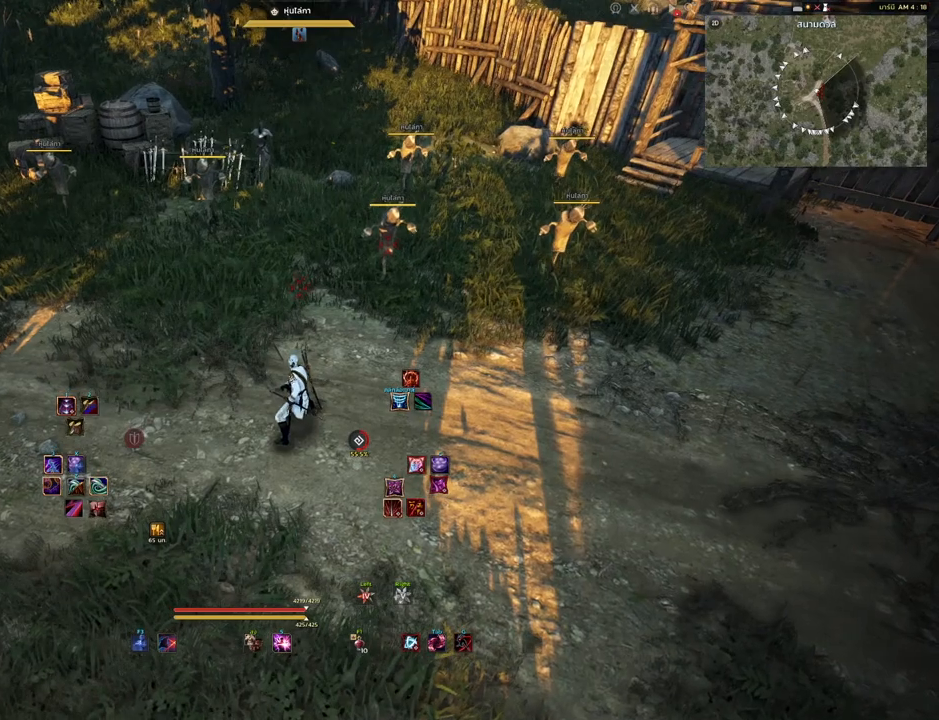
{"keys": [], "mouse": [], "events": []}
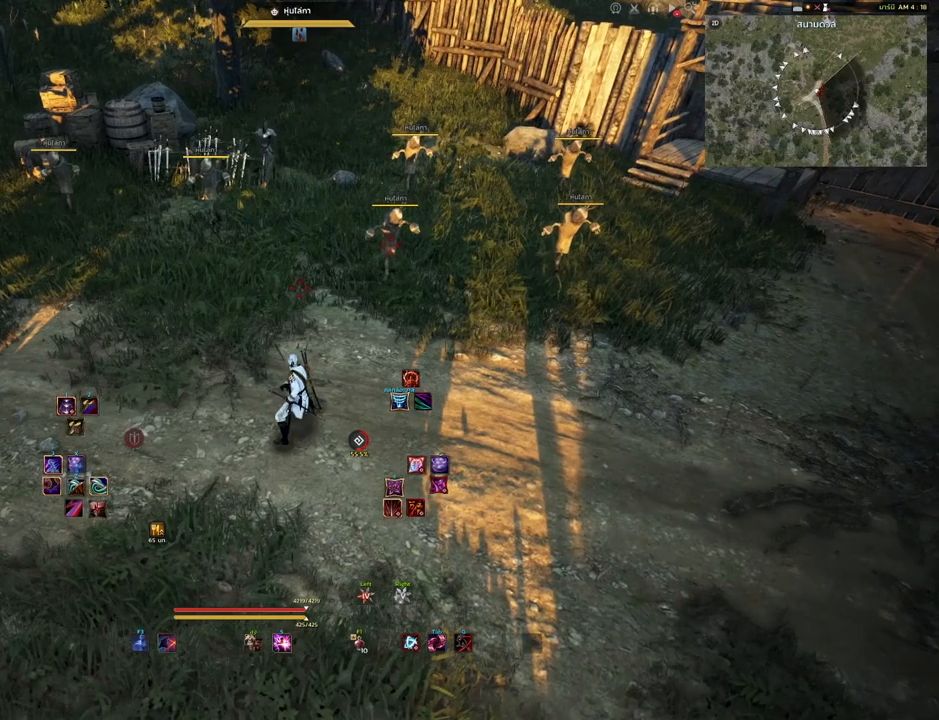
{"keys": [], "mouse": [], "events": []}
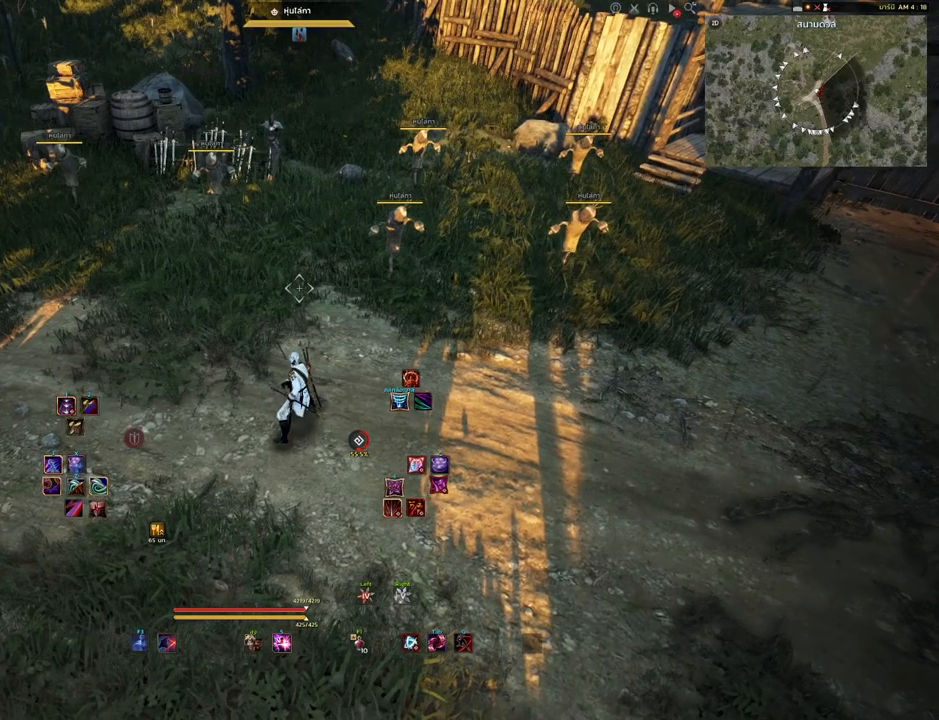
{"keys": [], "mouse": [], "events": []}
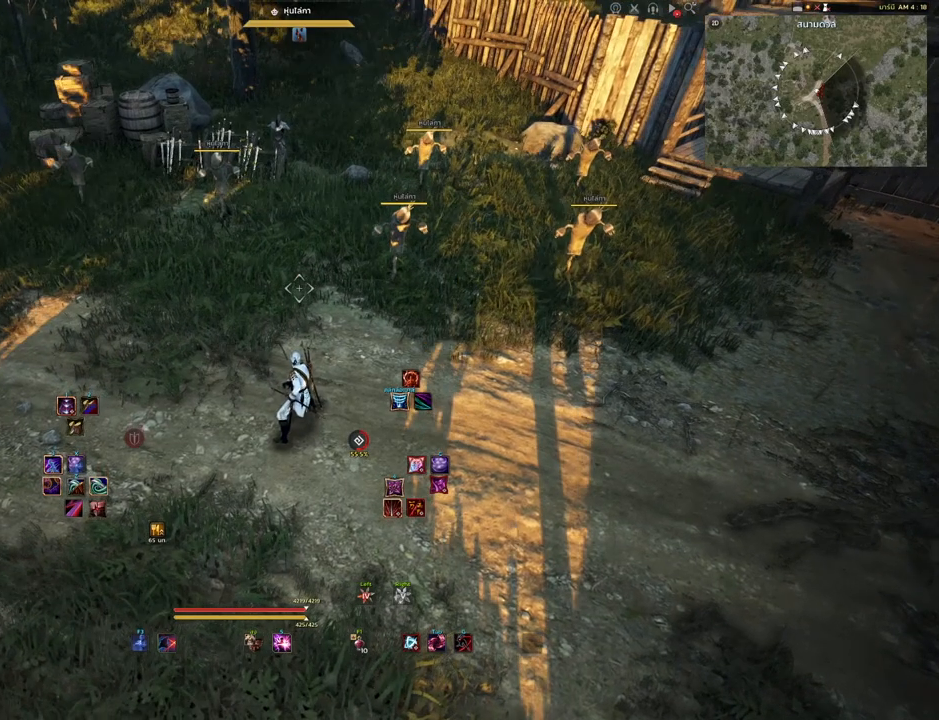
{"keys": ["d"], "mouse": [], "events": [[267, "d", "down"]]}
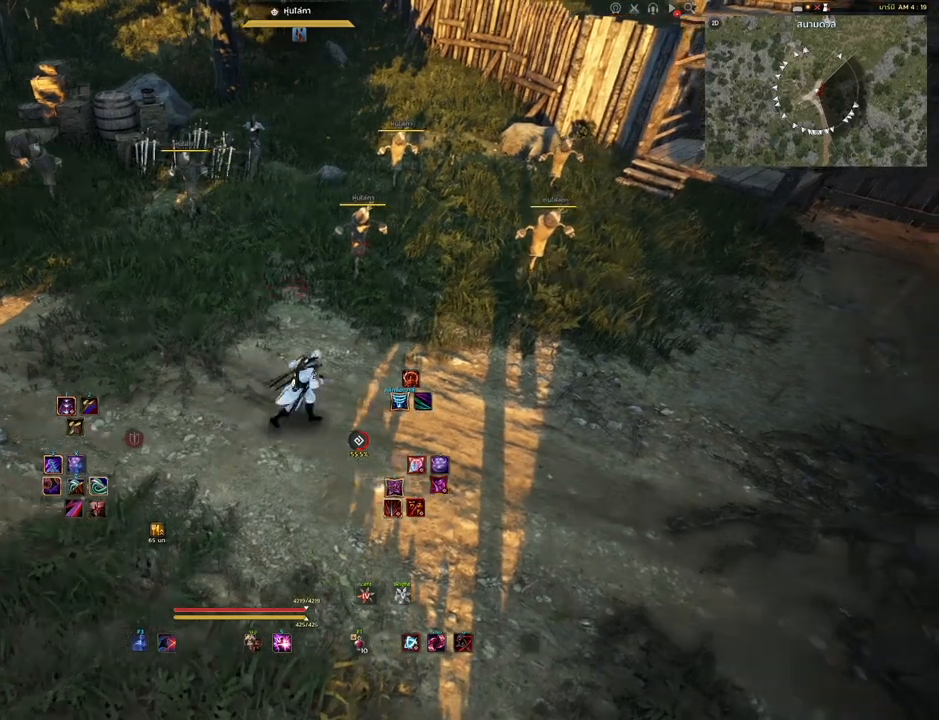
{"keys": [], "mouse": [], "events": [[117, "w", "down"], [167, "d", "up"], [283, "w", "up"]]}